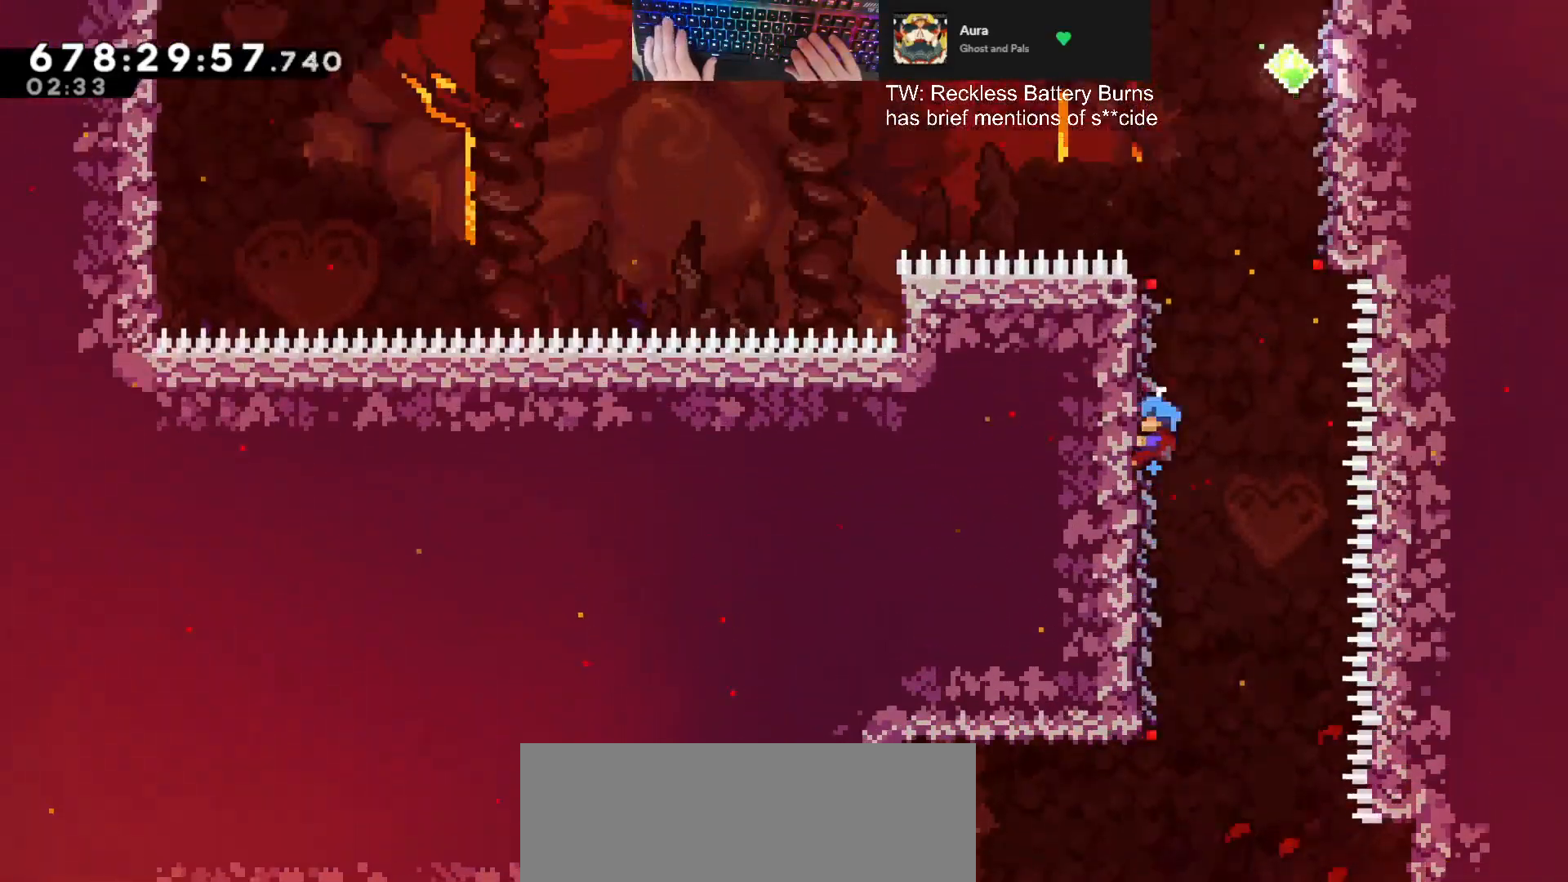
Gameplay with keyboard; each line is a JSON object with the keys held at the frame after it. "events" lists presses ("down") and releases ("up") of "a", "d", "dash", "demodash", "e", "grab", "jump", "q", "s" and "w" between this image and that frame as [ms after this image, input, new state], when the widget could be followed in between. No other keys are recorded. Mouse input is not recorded. Key names are as the overlay labels them; some are game actions (e.g. jump) rather than physical keys. Not read: other_keys.
{"keys": ["d", "grab", "jump", "w"], "events": [[33, "d", "down"], [67, "a", "up"], [133, "jump", "down"]]}
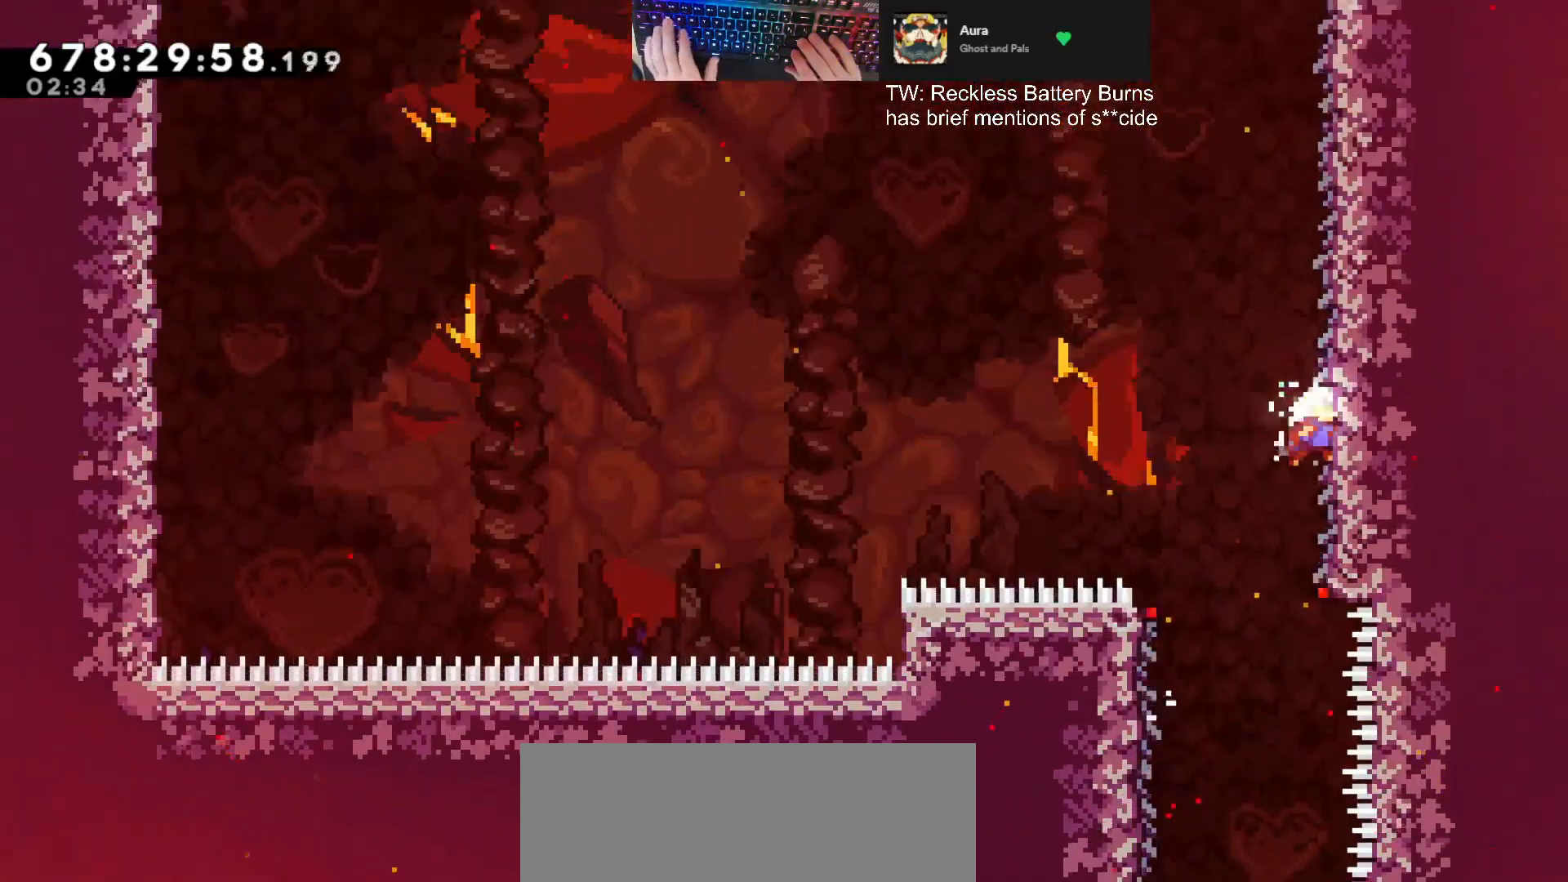
{"keys": ["grab", "w"], "events": [[133, "jump", "up"], [267, "d", "up"]]}
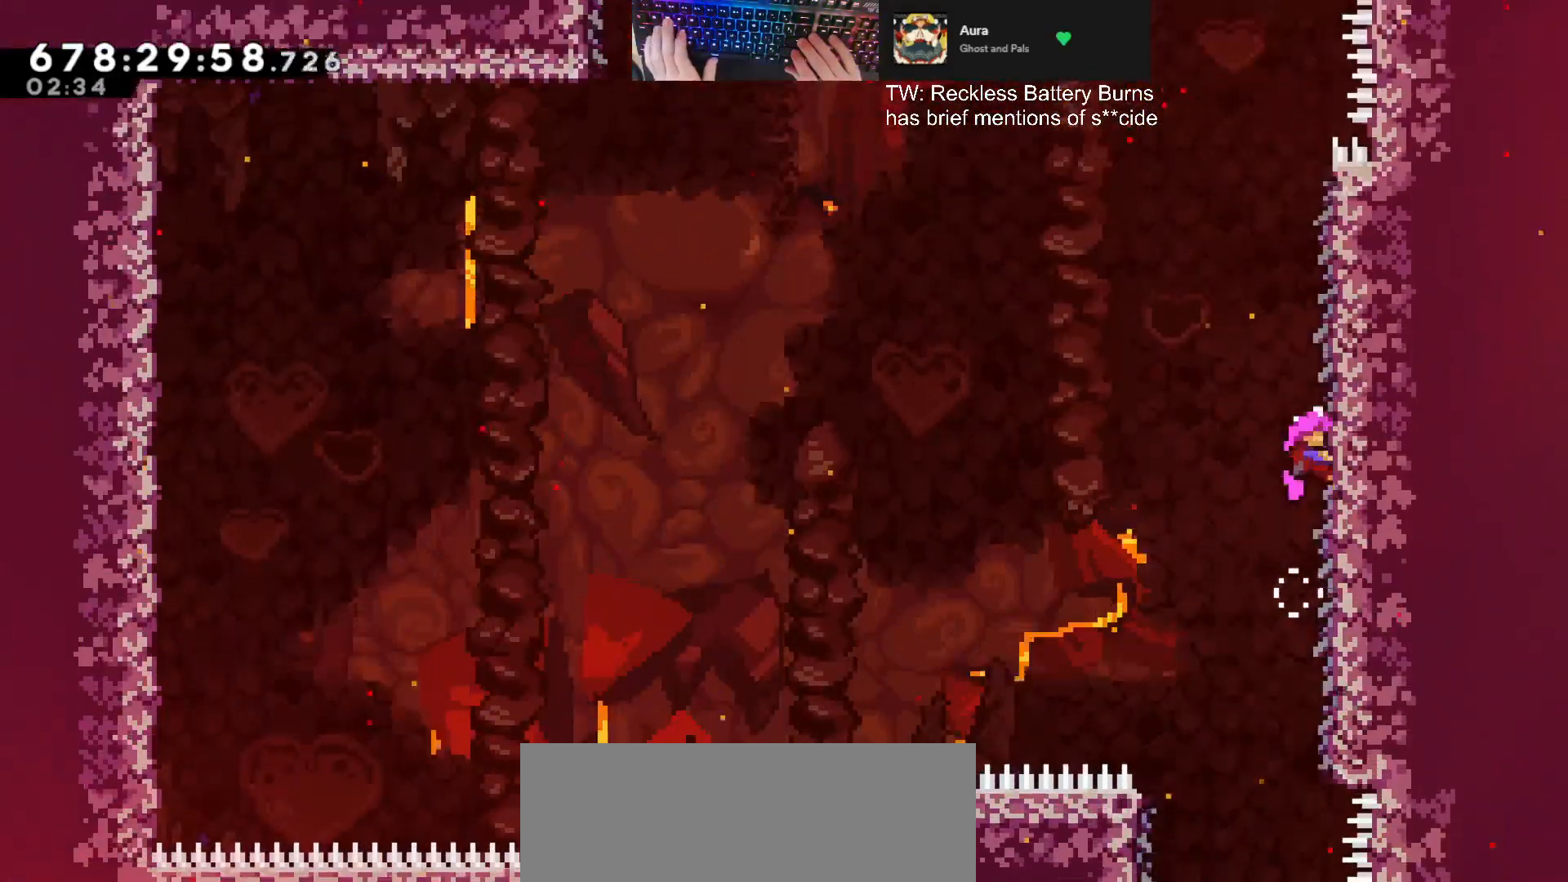
{"keys": ["a", "grab", "jump", "w"], "events": [[333, "a", "down"], [433, "jump", "down"]]}
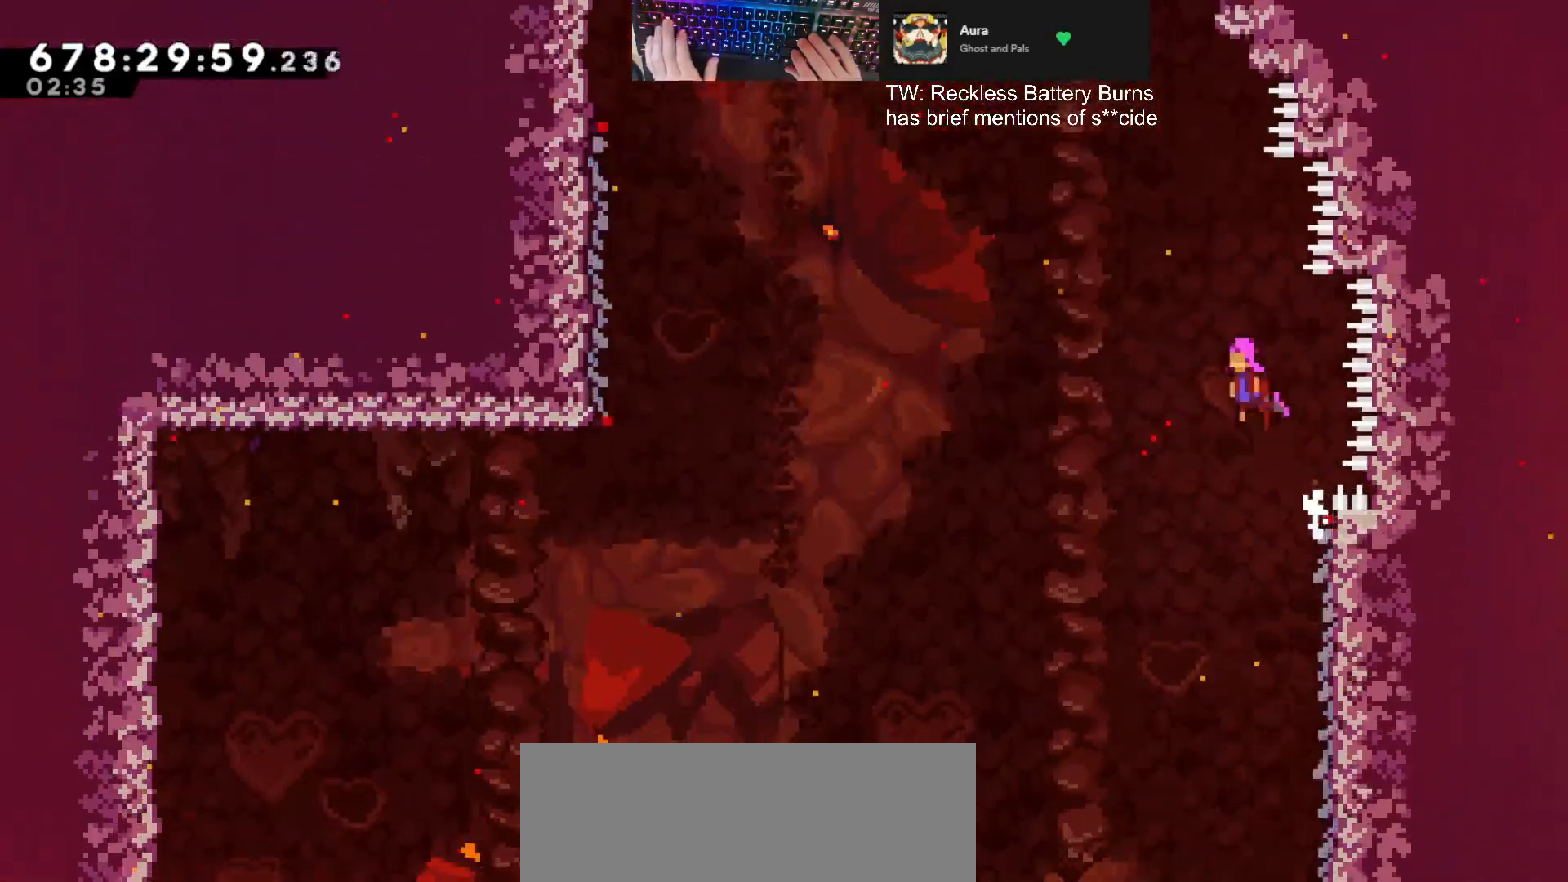
{"keys": ["a", "dash", "grab", "jump", "w"], "events": [[200, "dash", "down"], [400, "dash", "up"], [500, "dash", "down"]]}
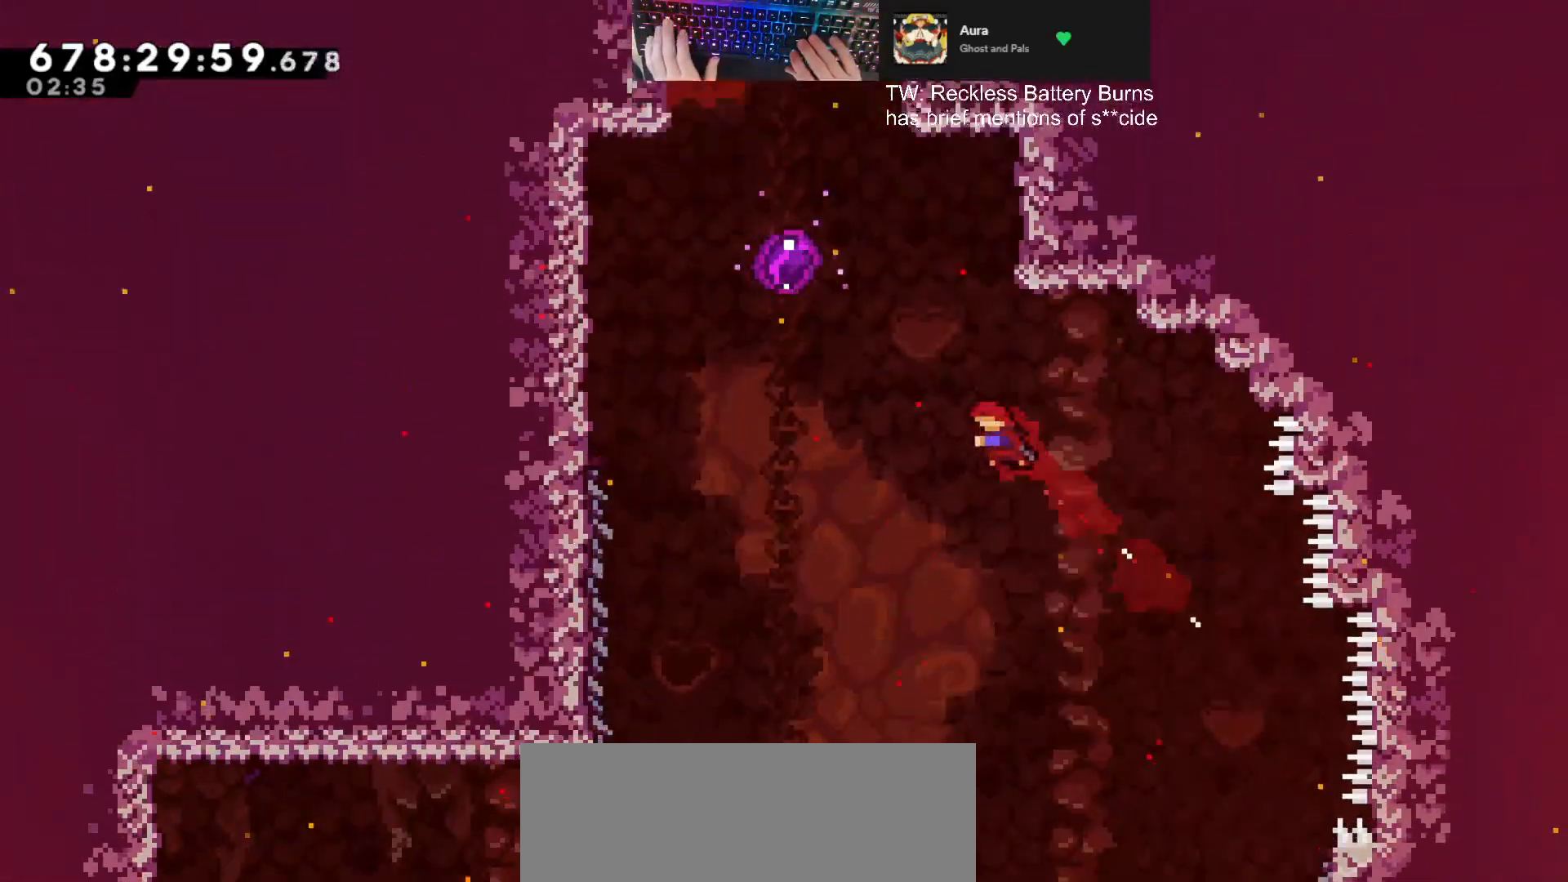
{"keys": [], "events": [[233, "dash", "up"], [400, "a", "up"], [400, "grab", "up"], [400, "jump", "up"], [400, "w", "up"]]}
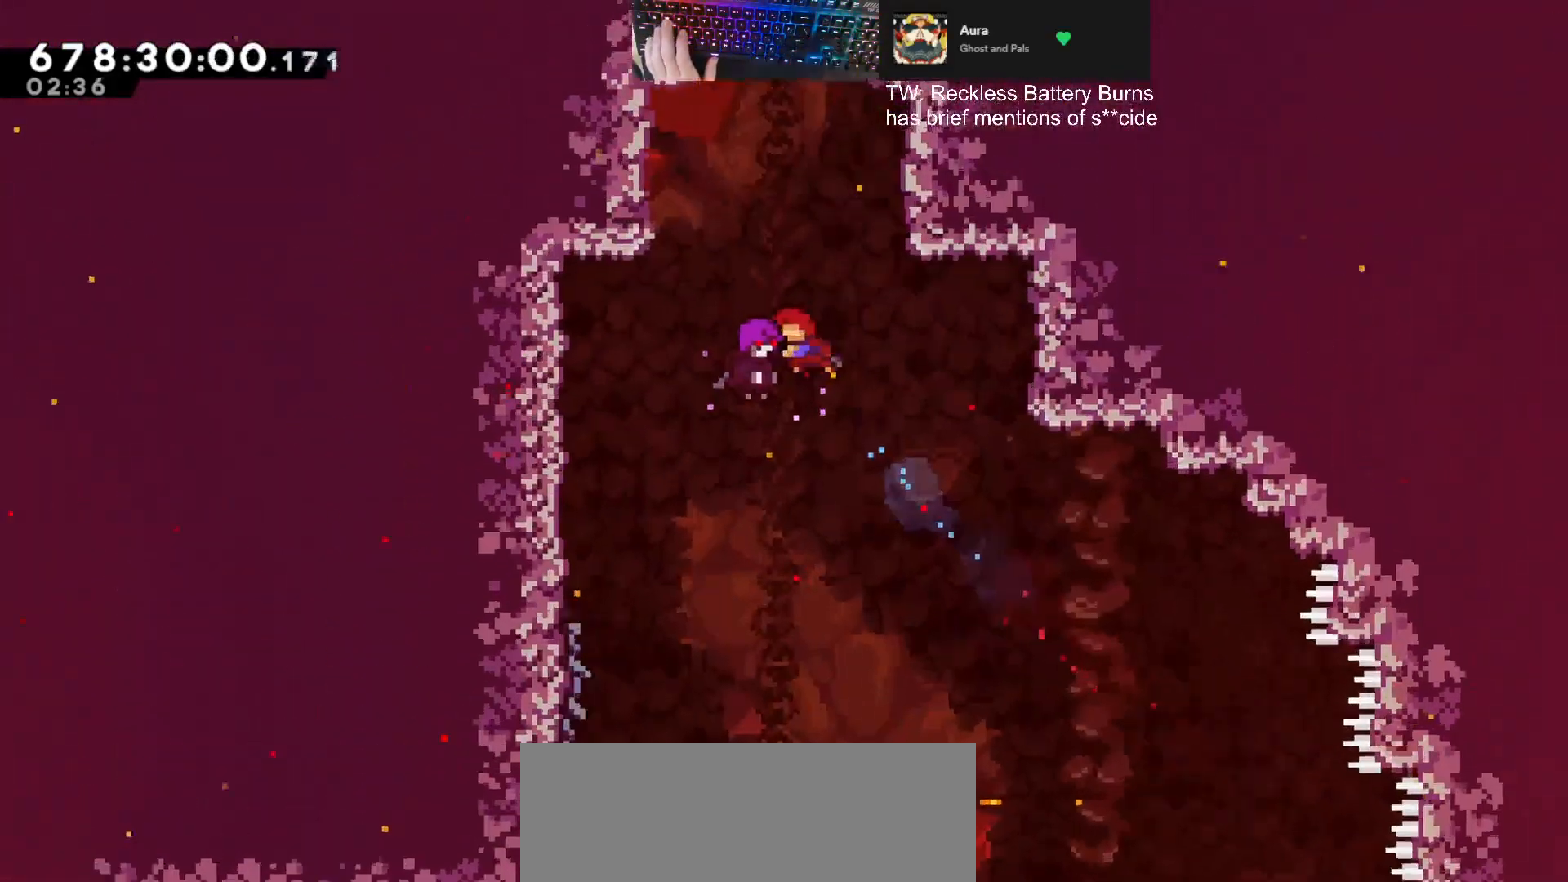
{"keys": [], "events": []}
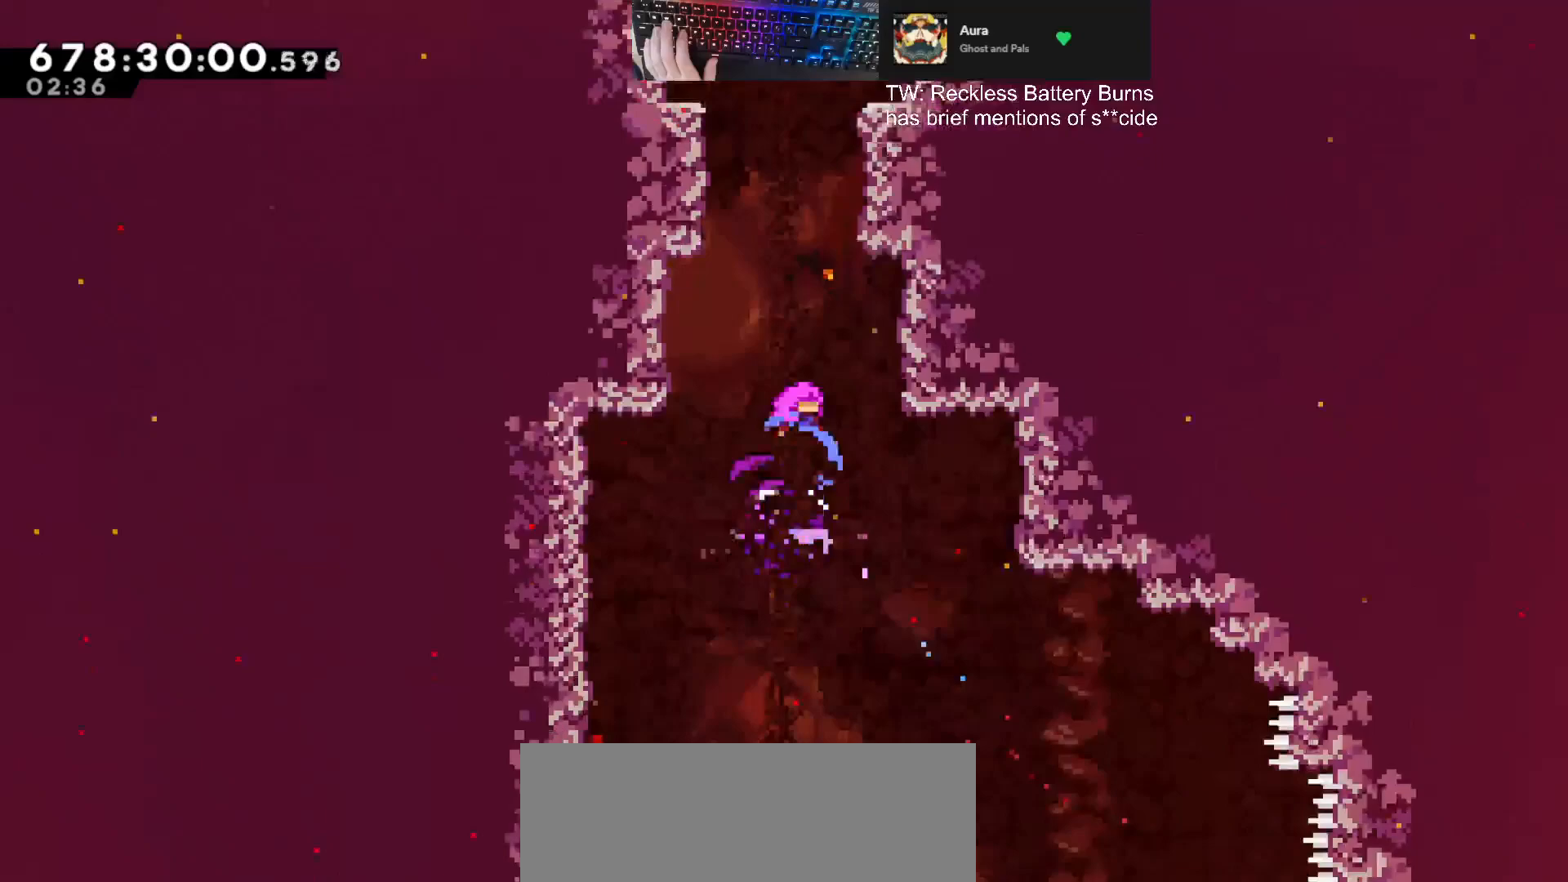
{"keys": [], "events": []}
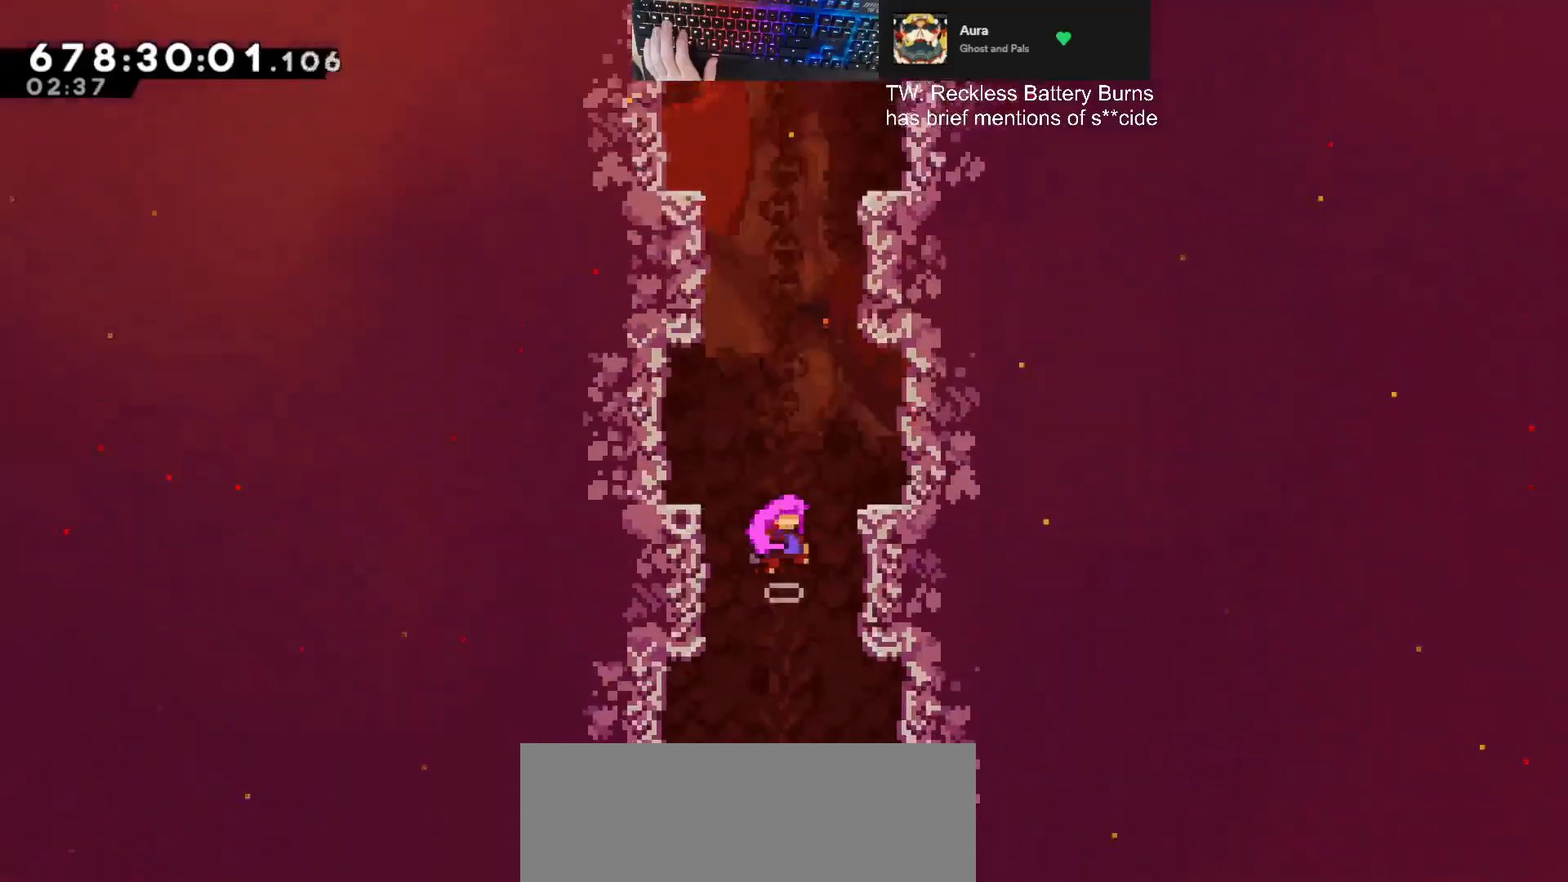
{"keys": [], "events": []}
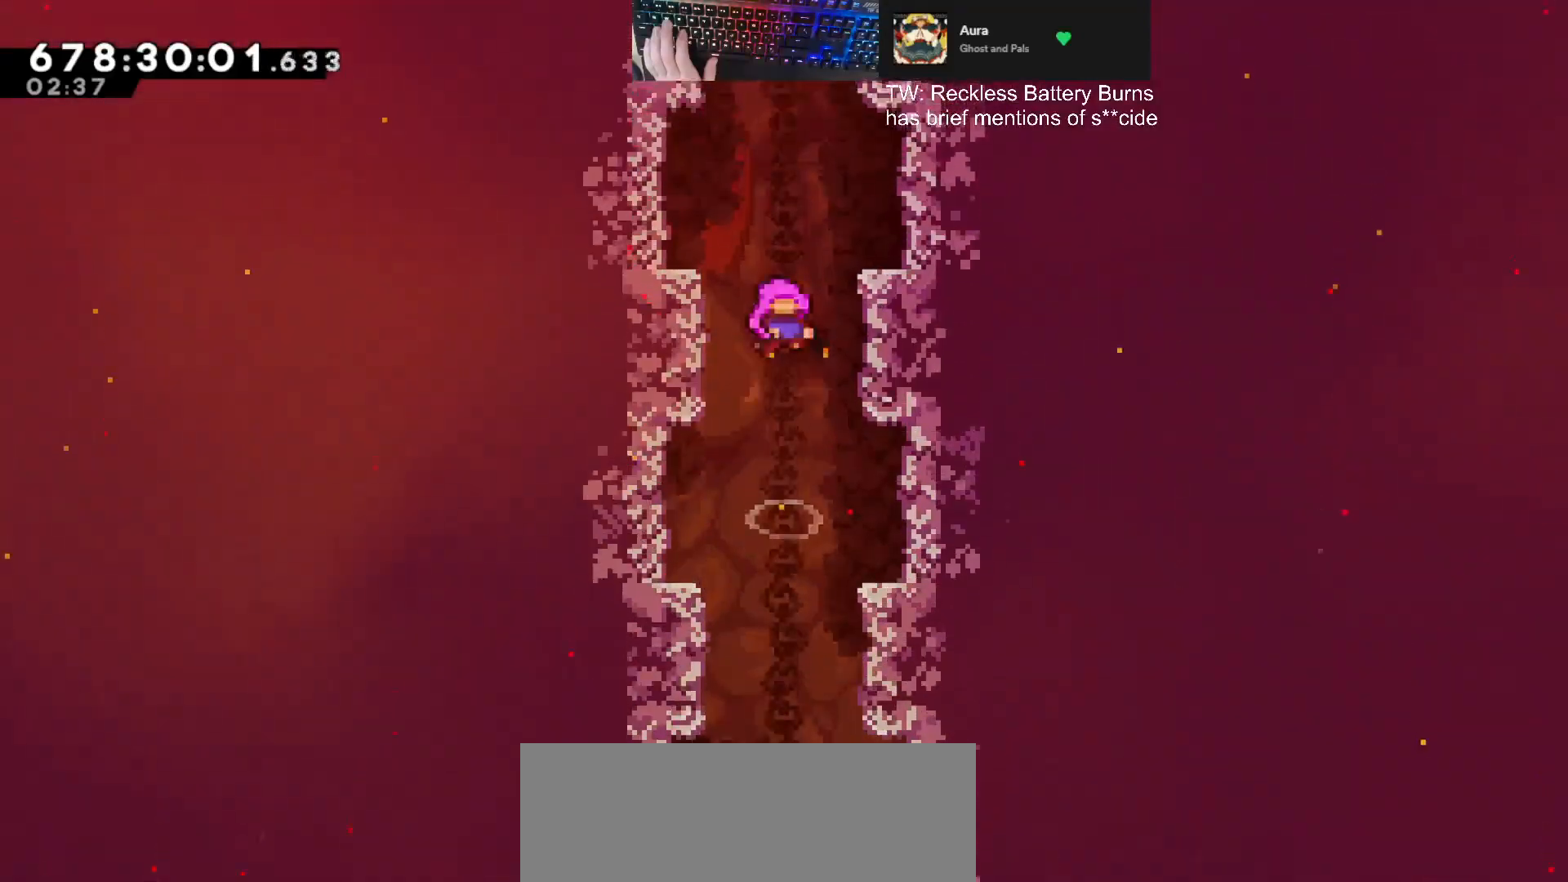
{"keys": [], "events": []}
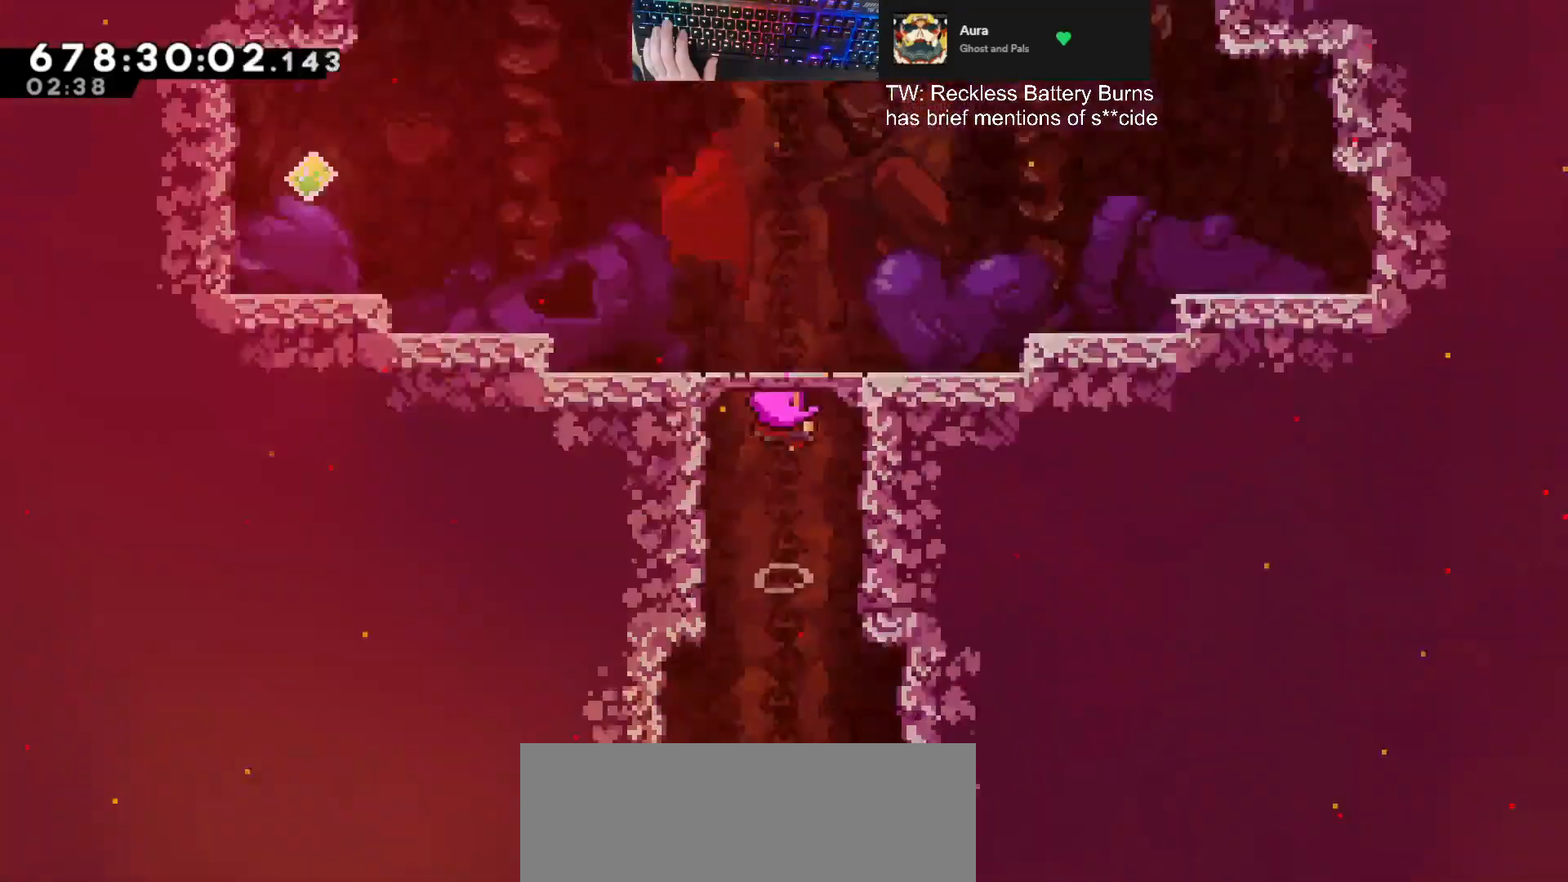
{"keys": [], "events": []}
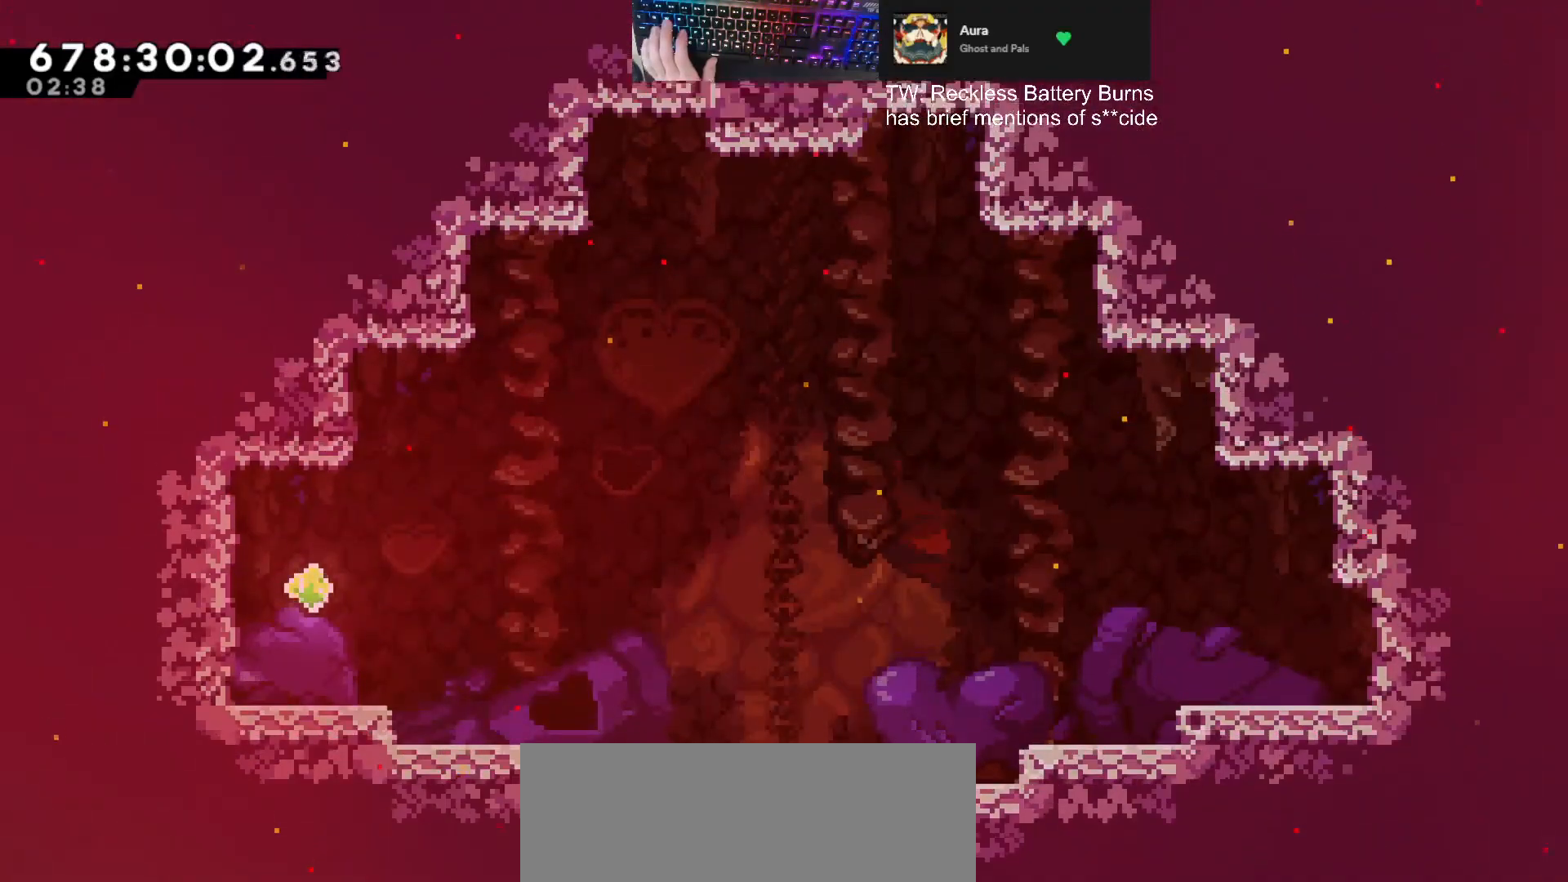
{"keys": ["d", "grab"], "events": [[133, "grab", "down"], [500, "d", "down"]]}
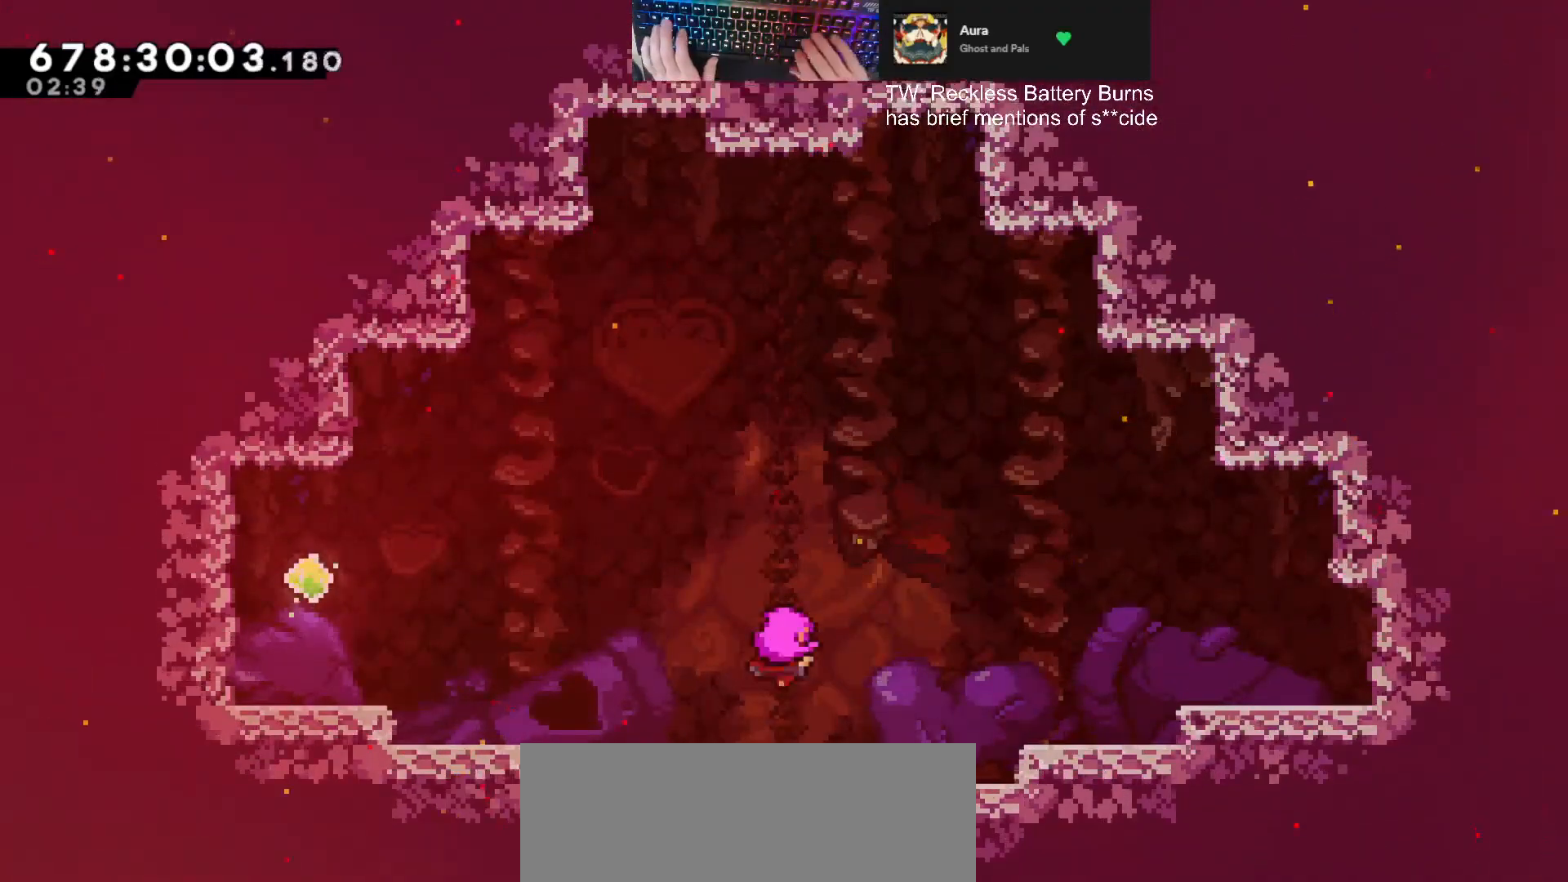
{"keys": ["d", "grab"], "events": []}
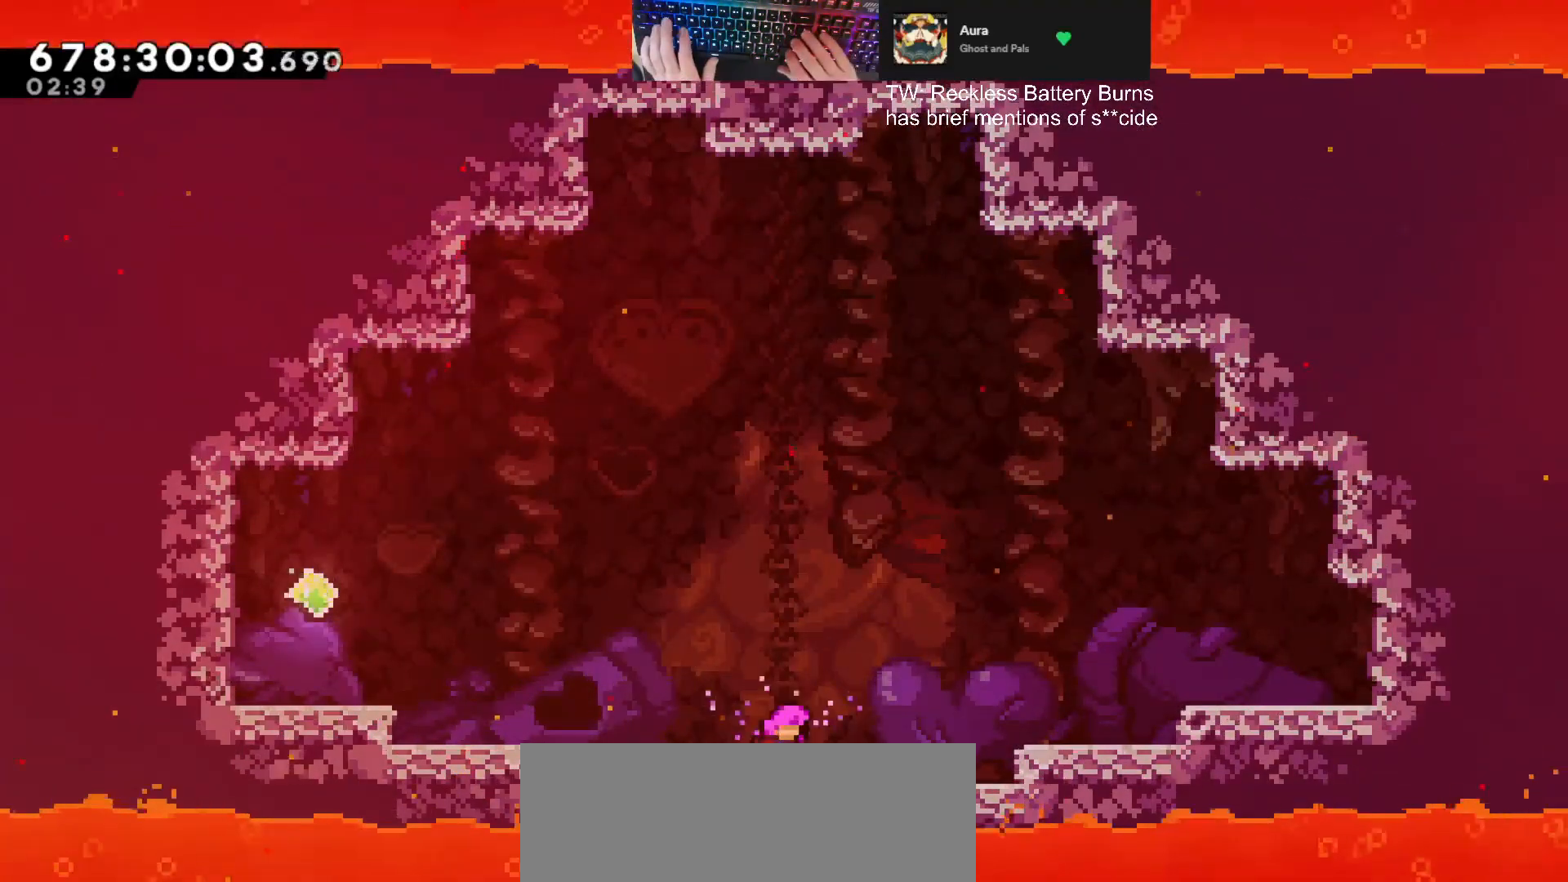
{"keys": ["d", "grab"], "events": [[267, "jump", "down"], [367, "jump", "up"]]}
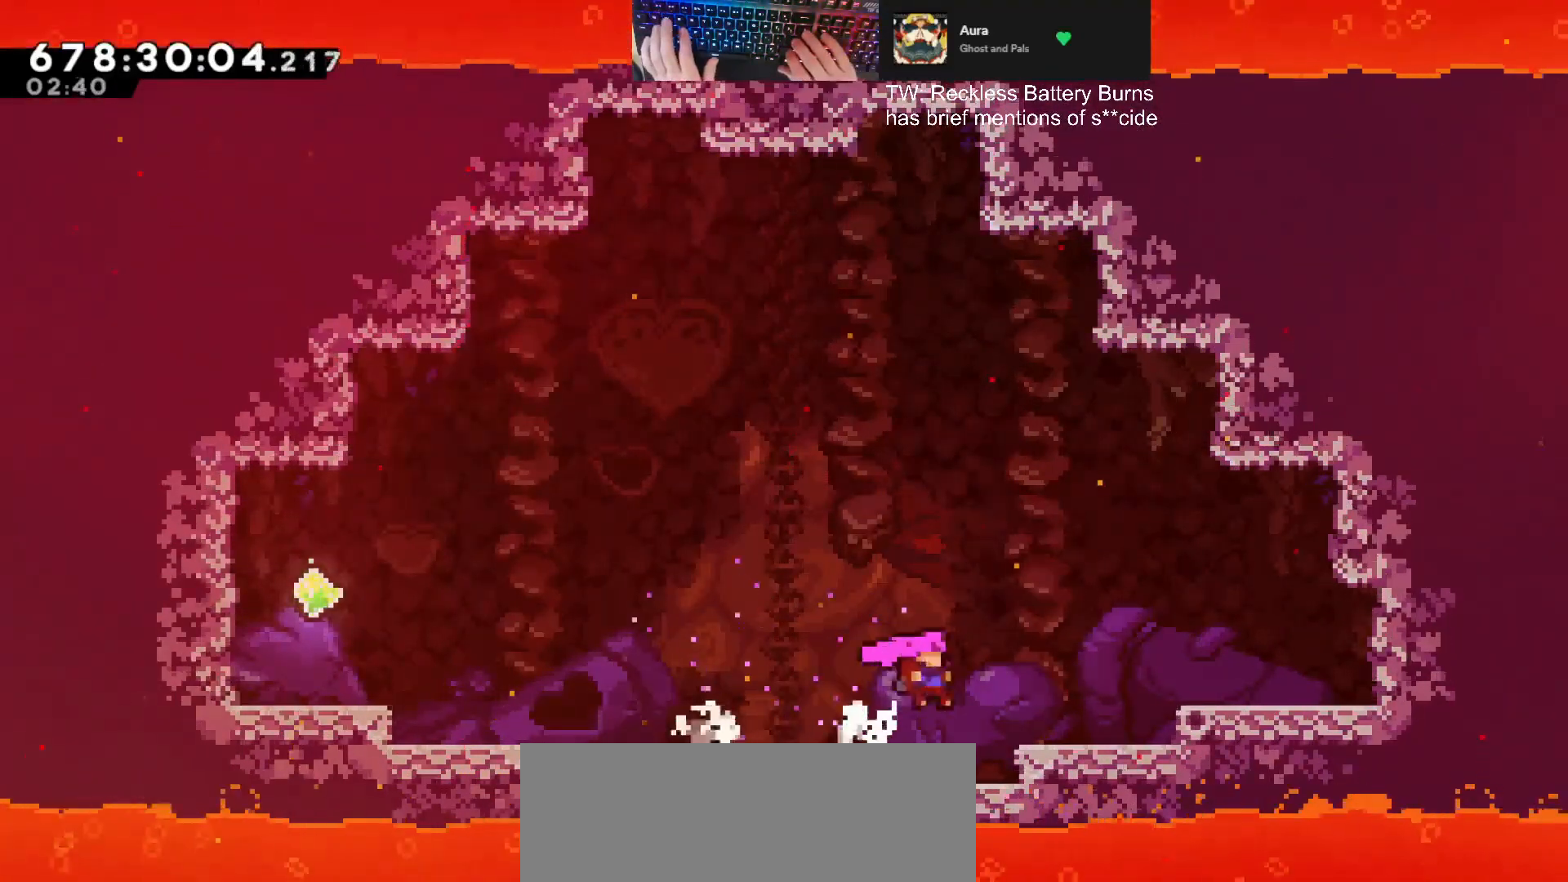
{"keys": ["d", "grab"], "events": [[233, "jump", "down"], [267, "jump", "up"]]}
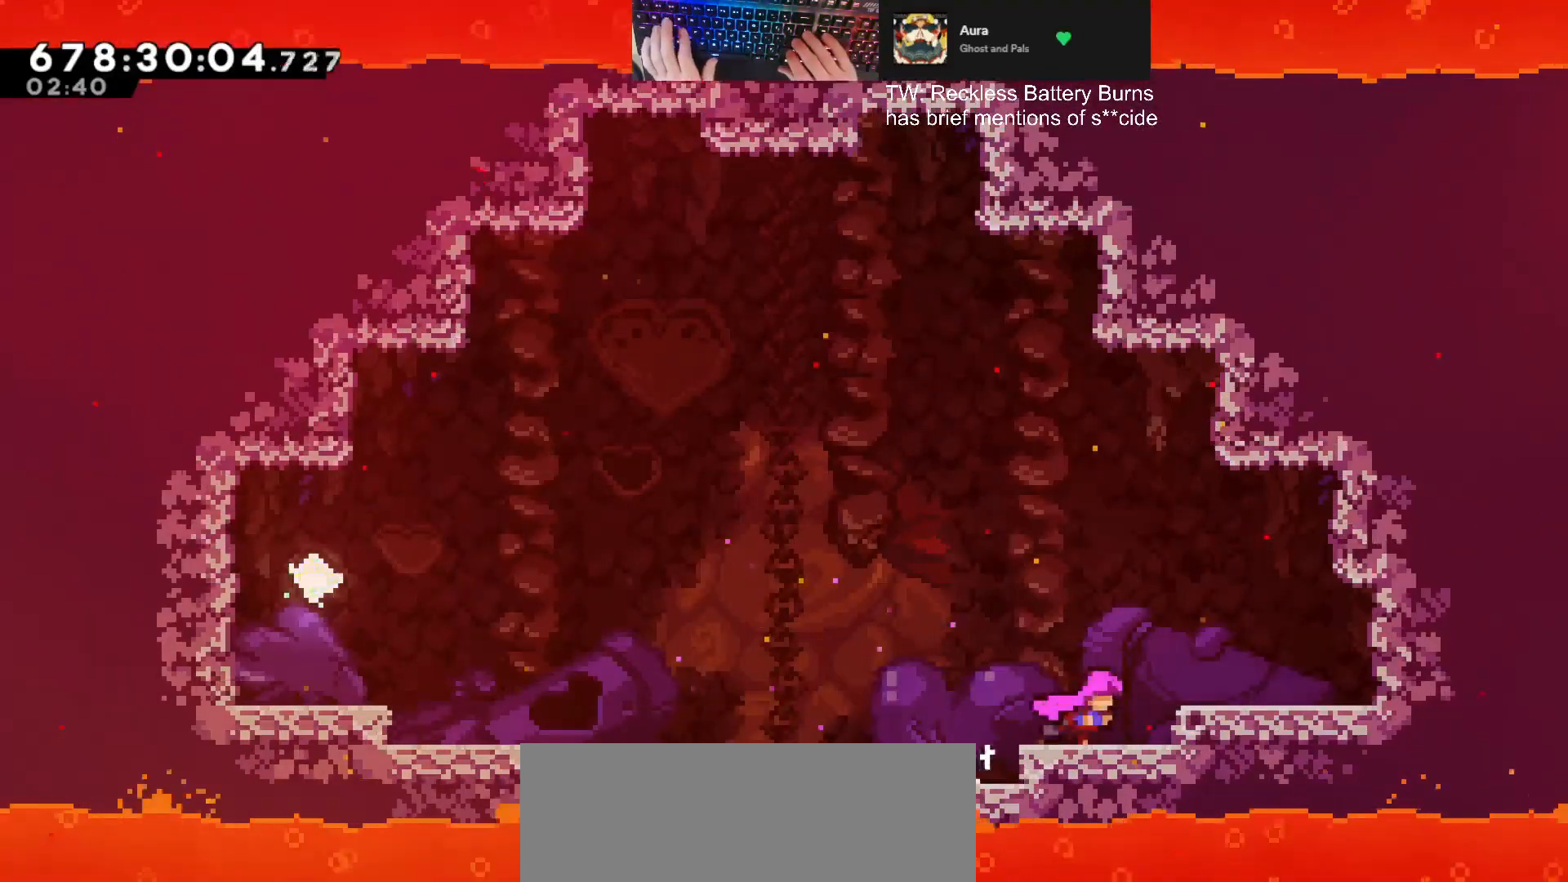
{"keys": ["d", "dash"], "events": [[67, "jump", "down"], [133, "jump", "up"], [200, "grab", "up"], [433, "dash", "down"]]}
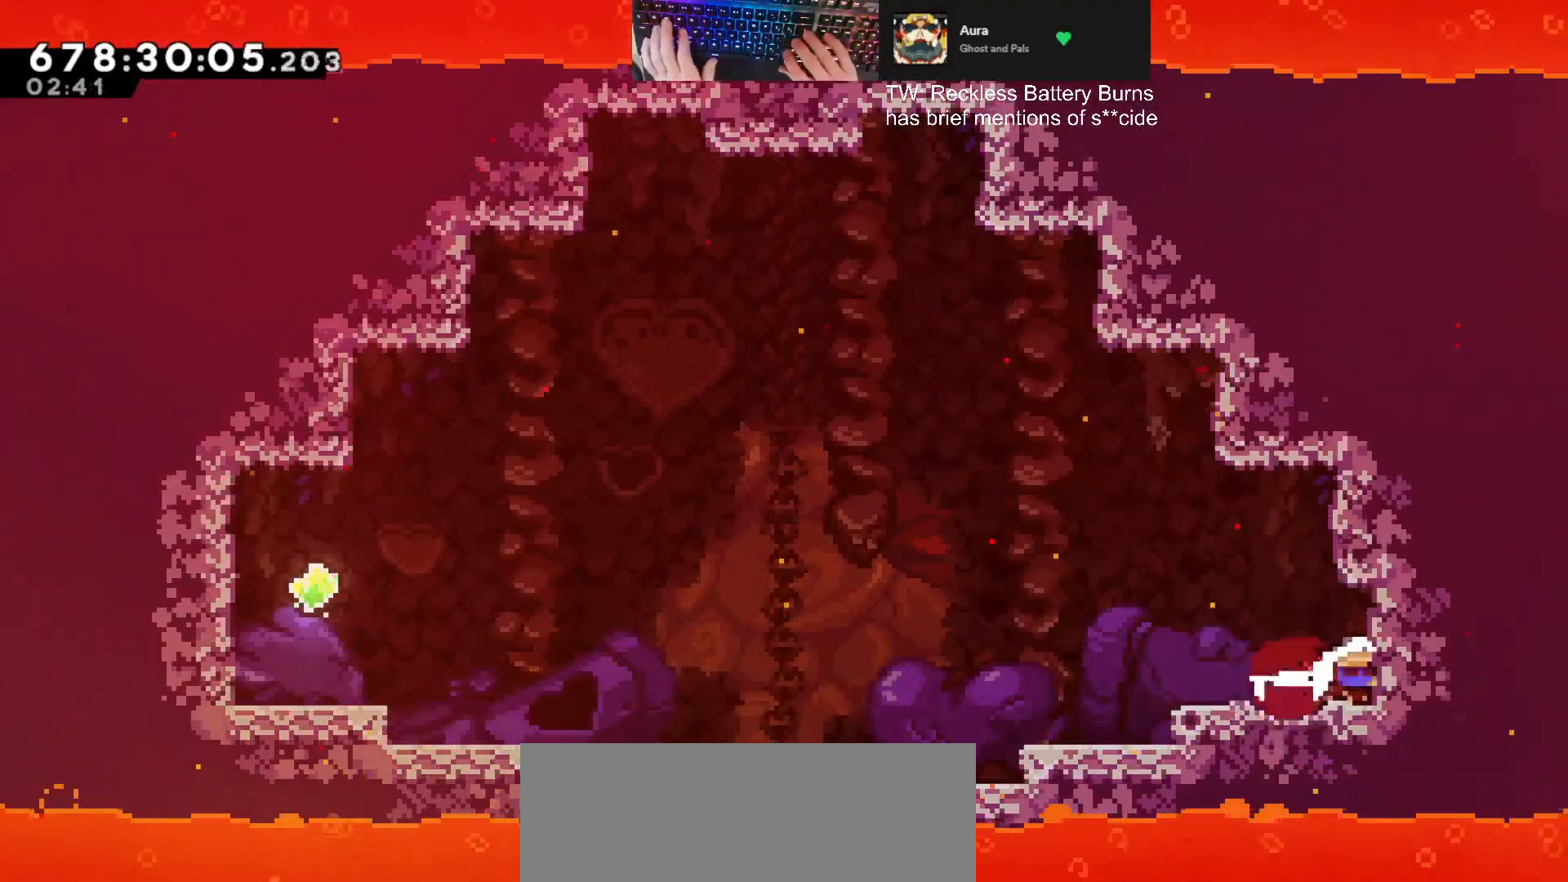
{"keys": ["d"], "events": [[133, "a", "down"], [133, "dash", "up"], [167, "d", "up"], [167, "dash", "down"], [167, "s", "down"], [367, "a", "up"], [367, "d", "down"], [367, "dash", "up"], [367, "jump", "down"], [367, "s", "up"], [467, "jump", "up"]]}
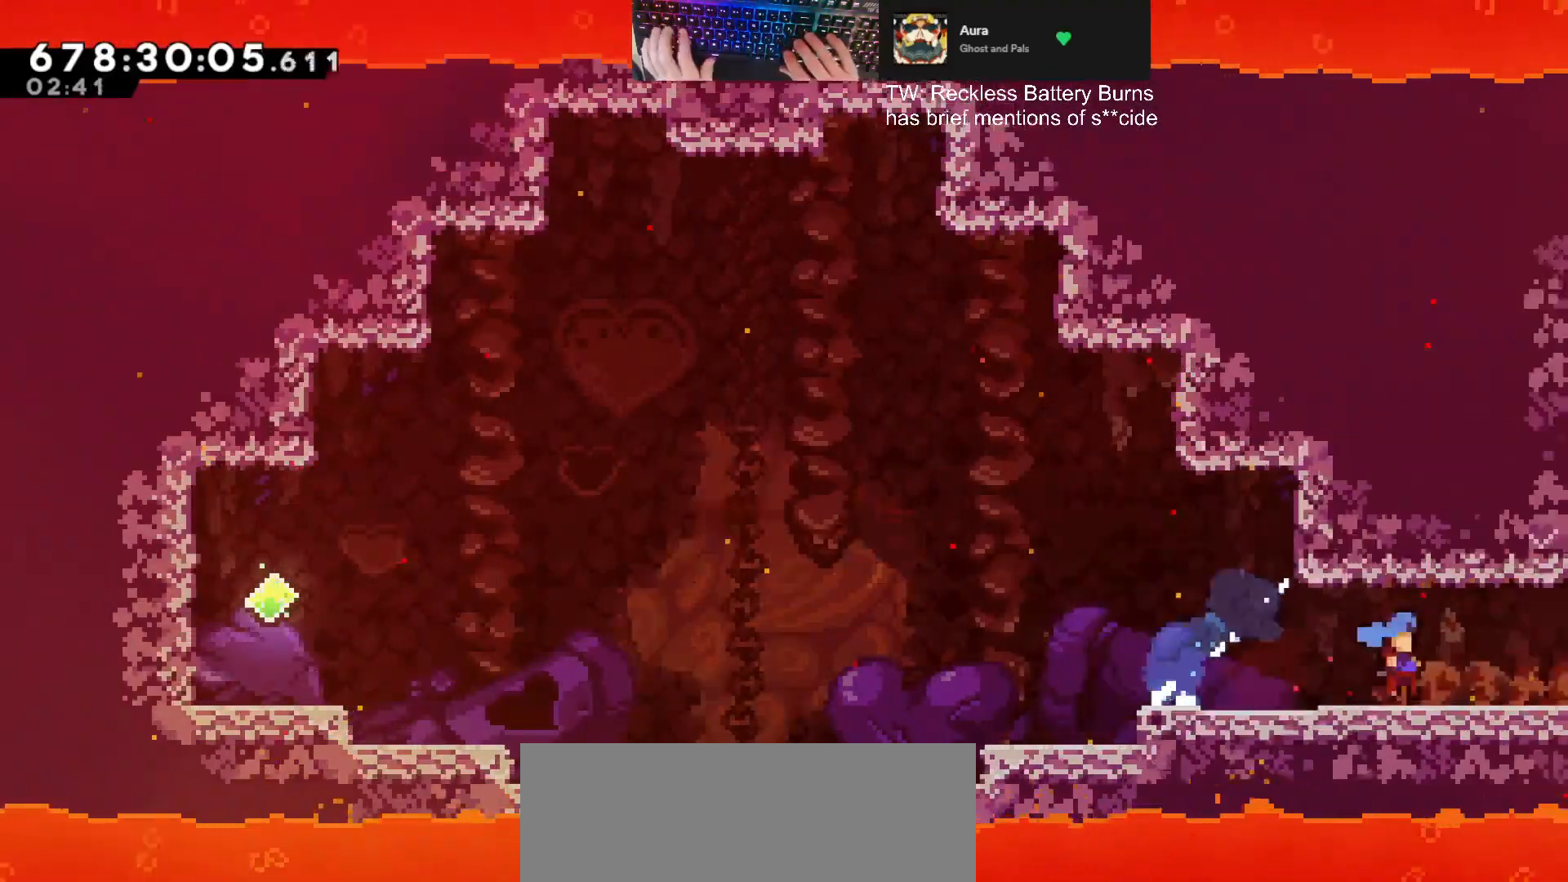
{"keys": ["d", "grab", "w"], "events": [[133, "jump", "down"], [333, "grab", "down"], [333, "w", "down"], [367, "jump", "up"]]}
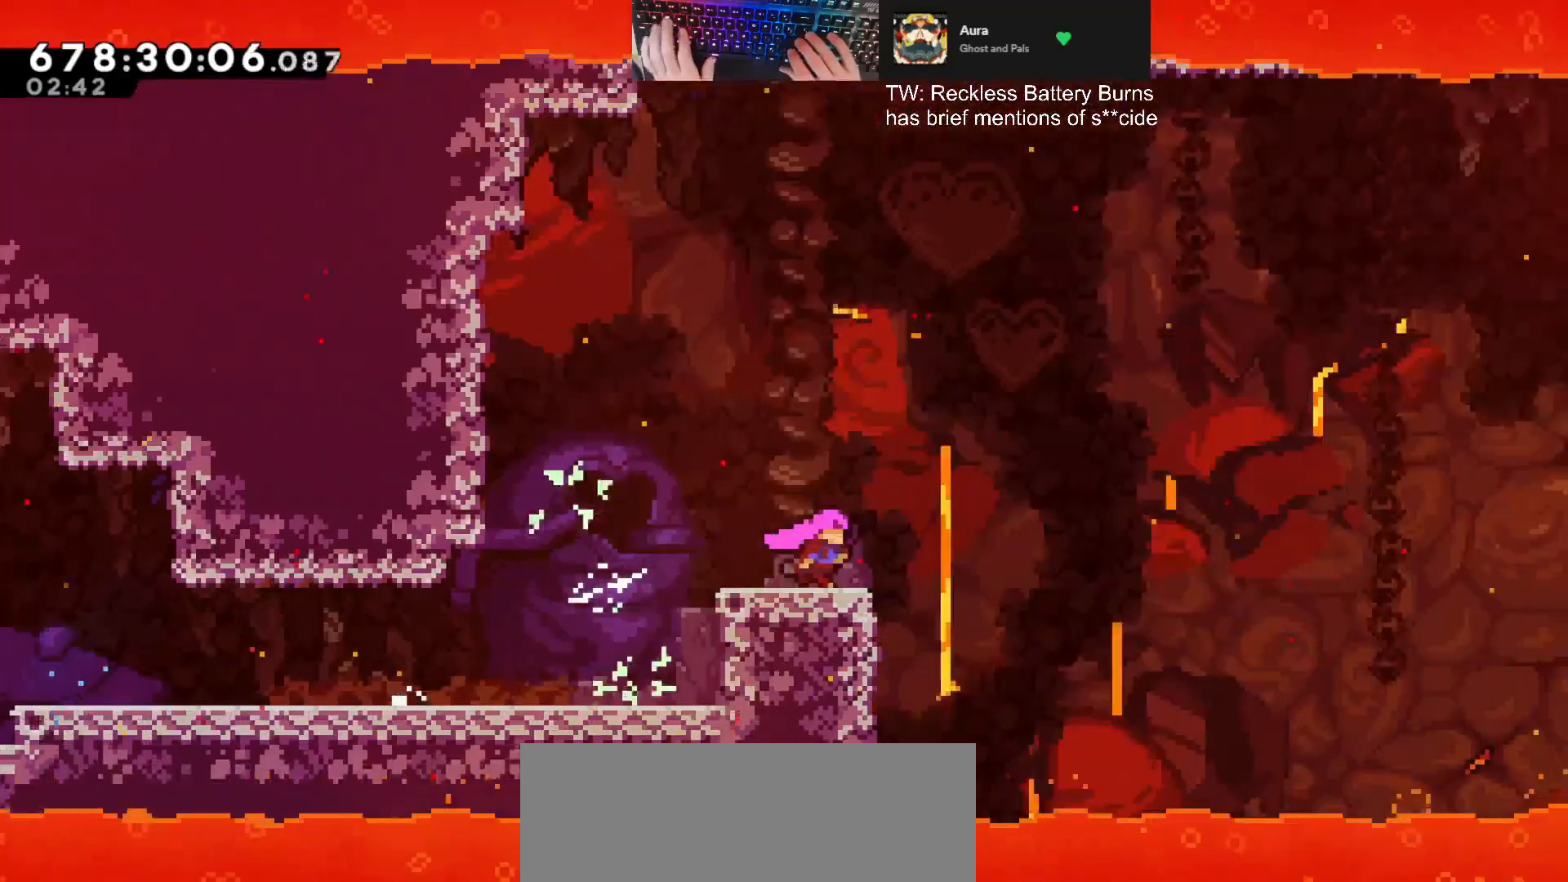
{"keys": ["a", "grab", "w"], "events": [[67, "jump", "down"], [100, "d", "up"], [100, "grab", "up"], [100, "jump", "up"], [100, "w", "up"], [233, "a", "down"], [300, "grab", "down"], [333, "w", "down"]]}
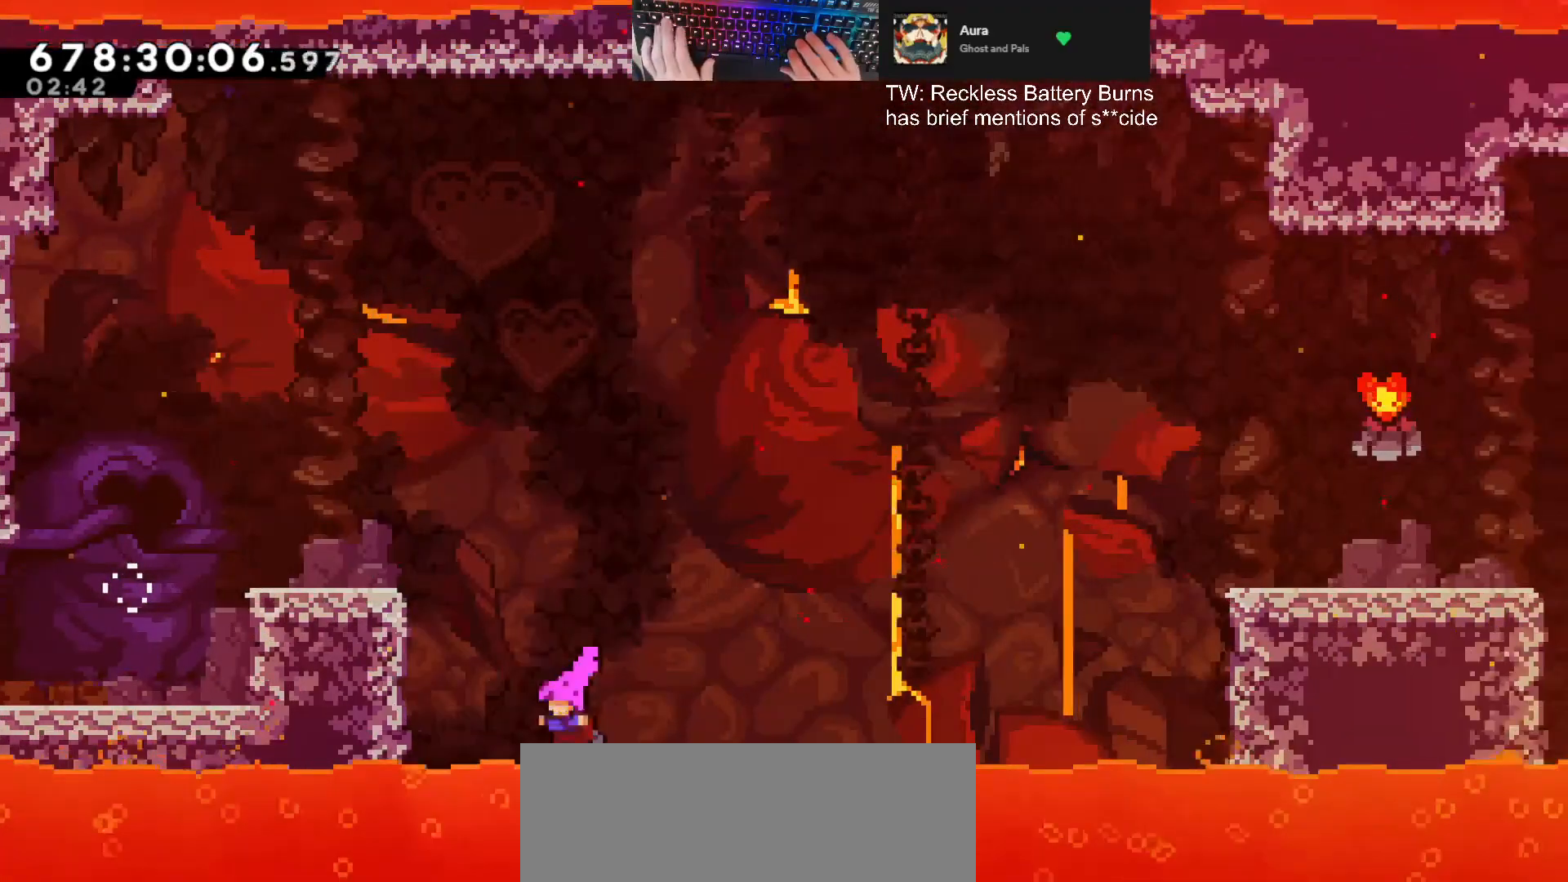
{"keys": ["grab"]}
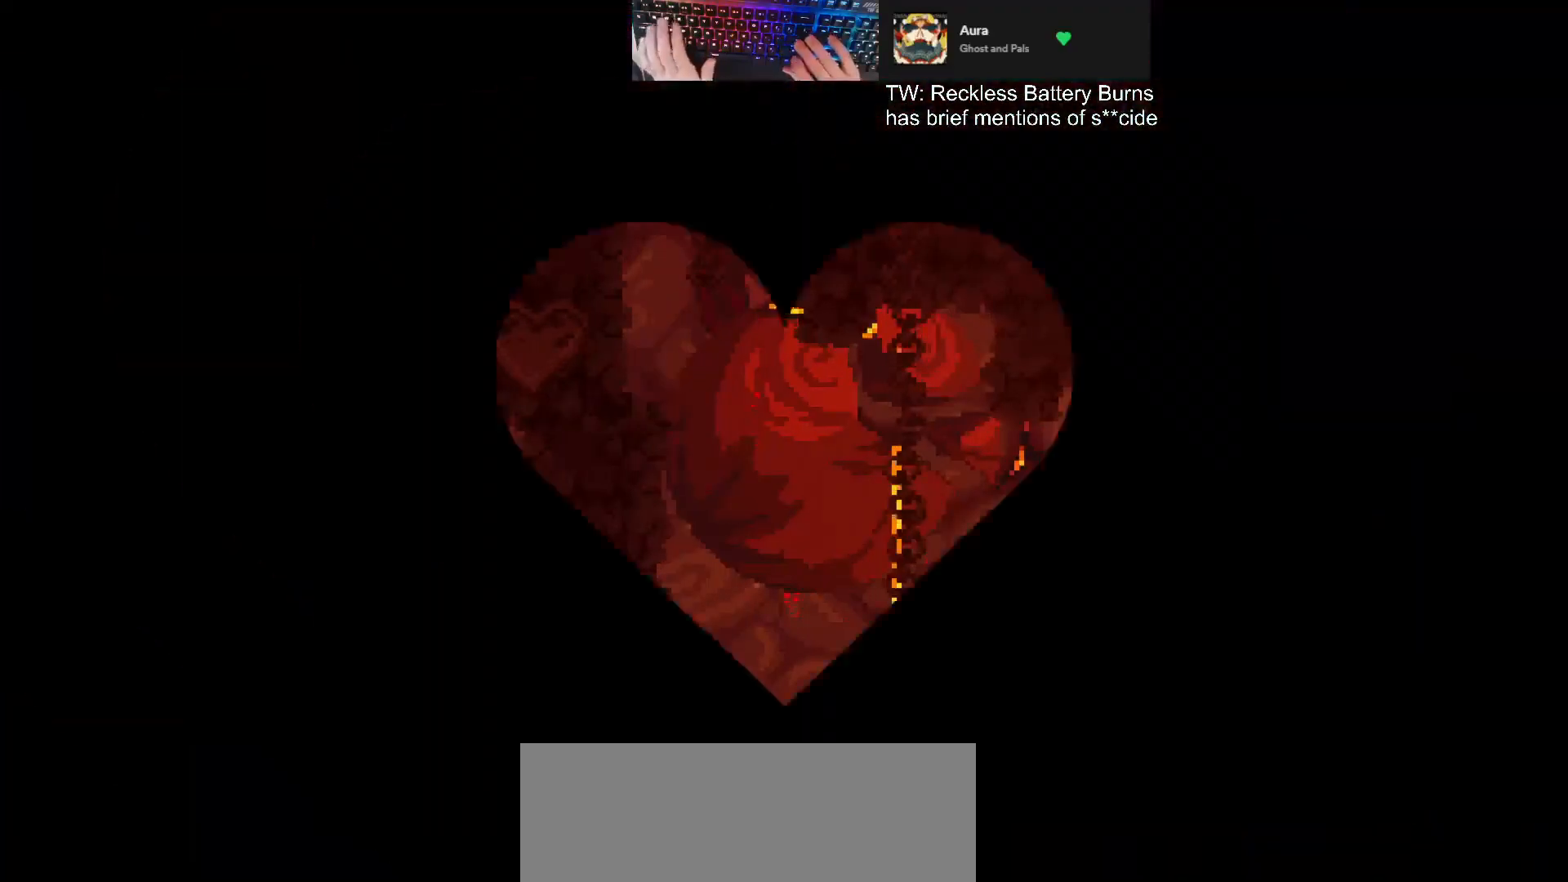
{"keys": ["grab"], "events": []}
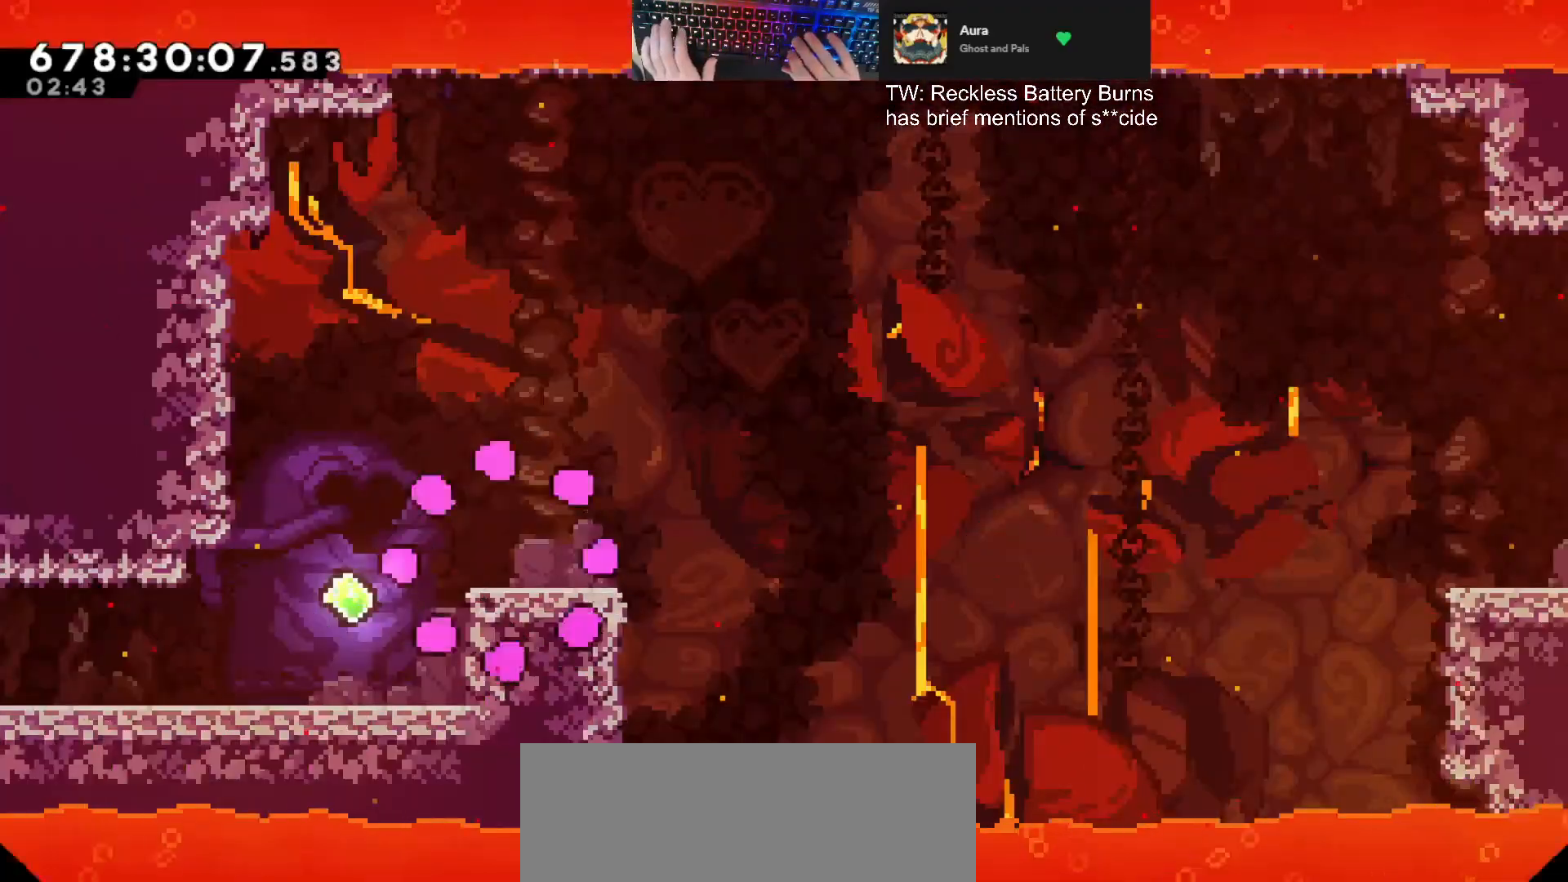
{"keys": ["d", "dash", "grab", "s"], "events": [[233, "d", "down"], [433, "dash", "down"], [433, "s", "down"]]}
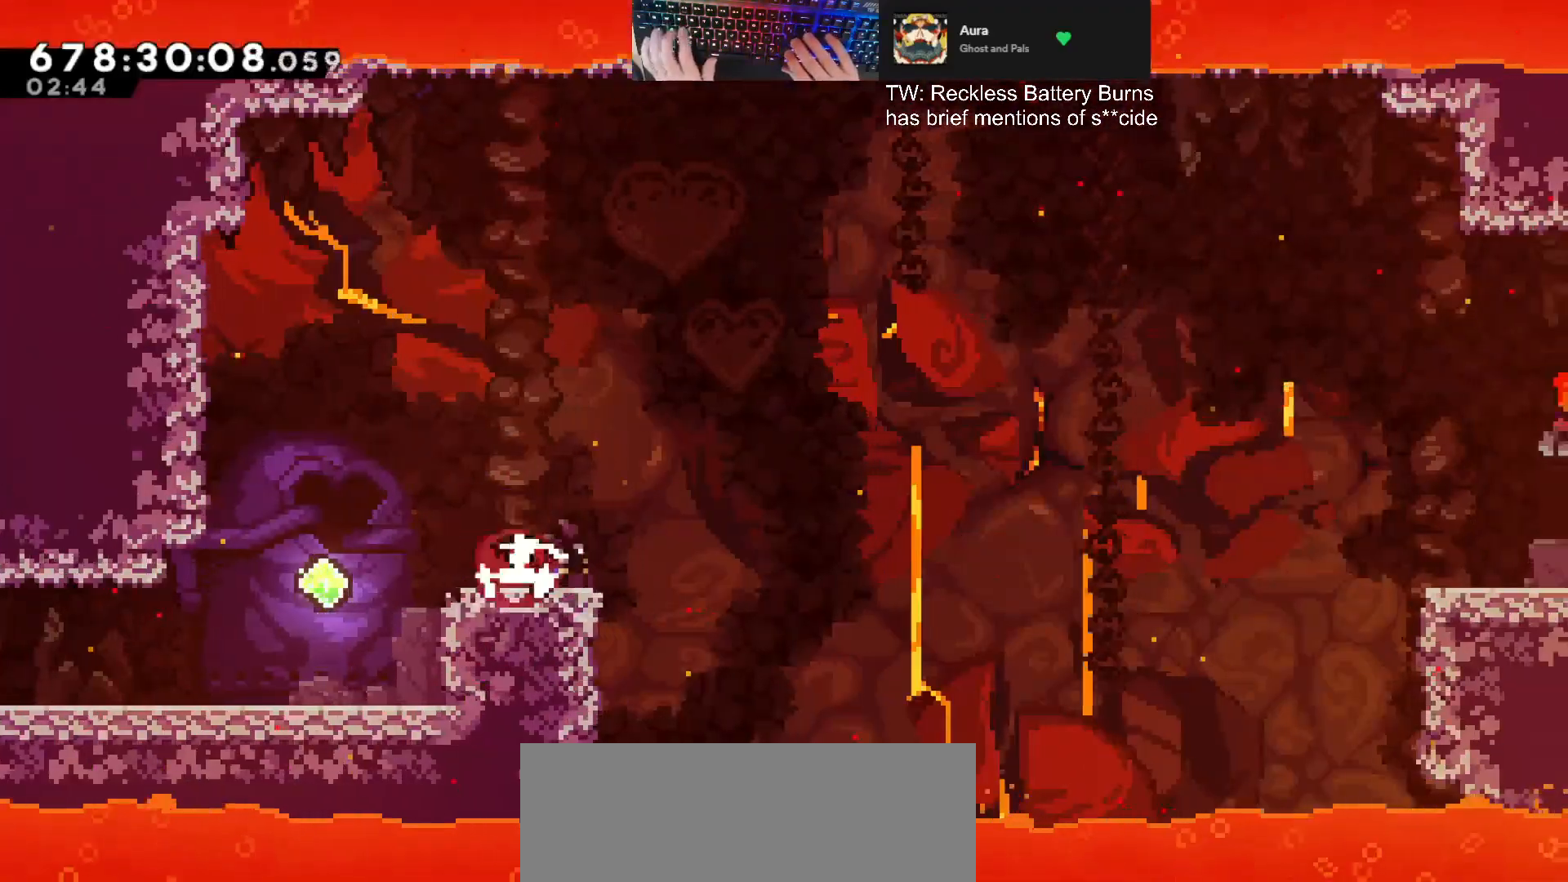
{"keys": ["d", "grab", "jump", "w"], "events": [[167, "dash", "up"], [167, "jump", "down"], [167, "s", "up"], [433, "w", "down"]]}
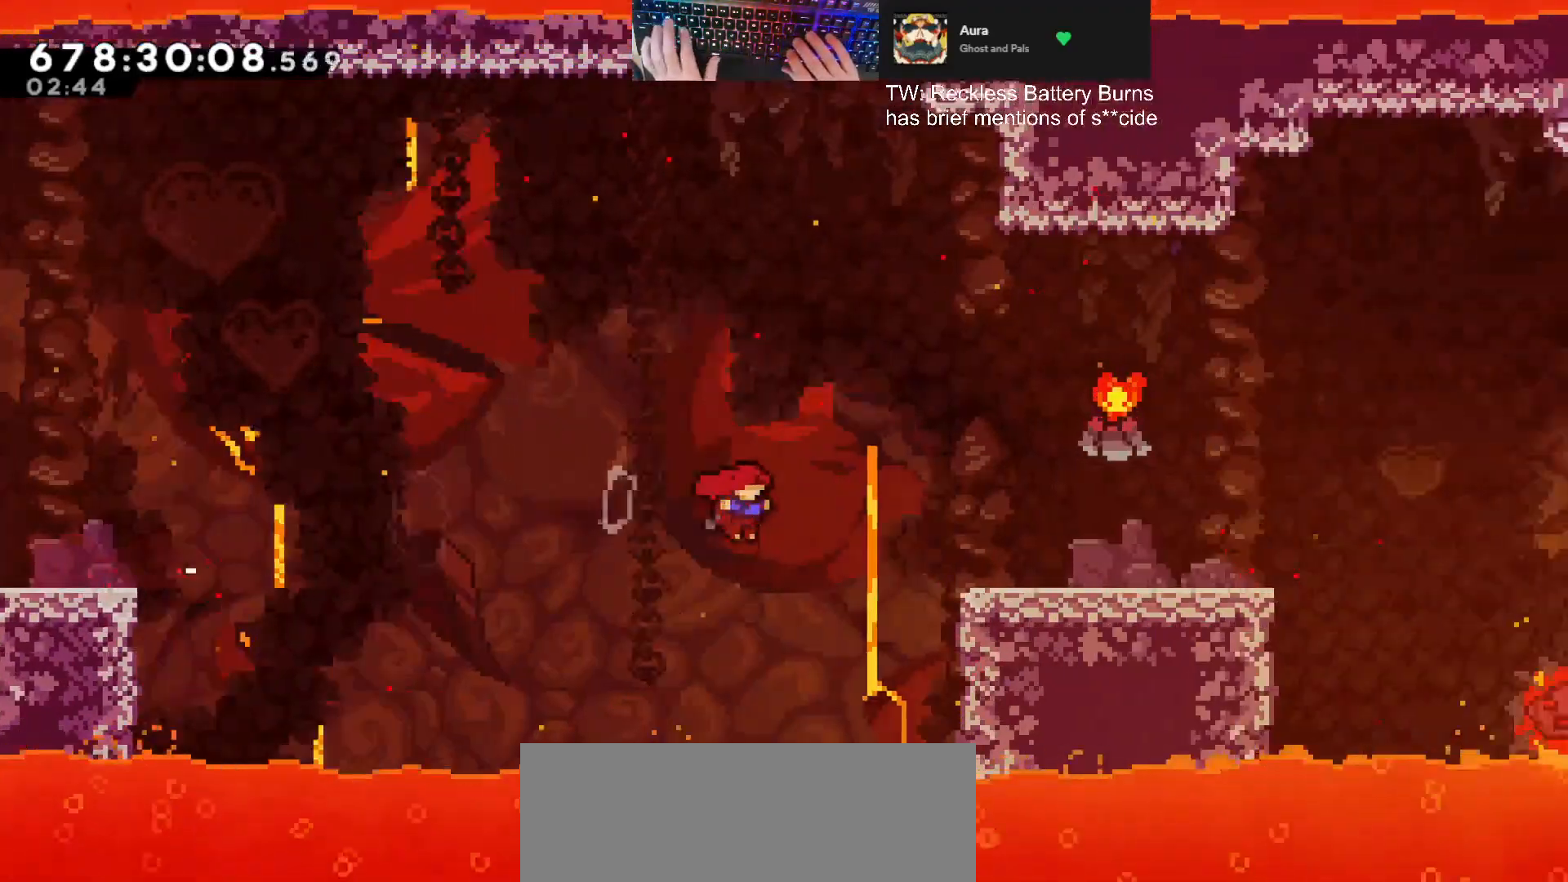
{"keys": ["d", "grab", "jump", "w"], "events": [[200, "jump", "up"], [267, "jump", "down"]]}